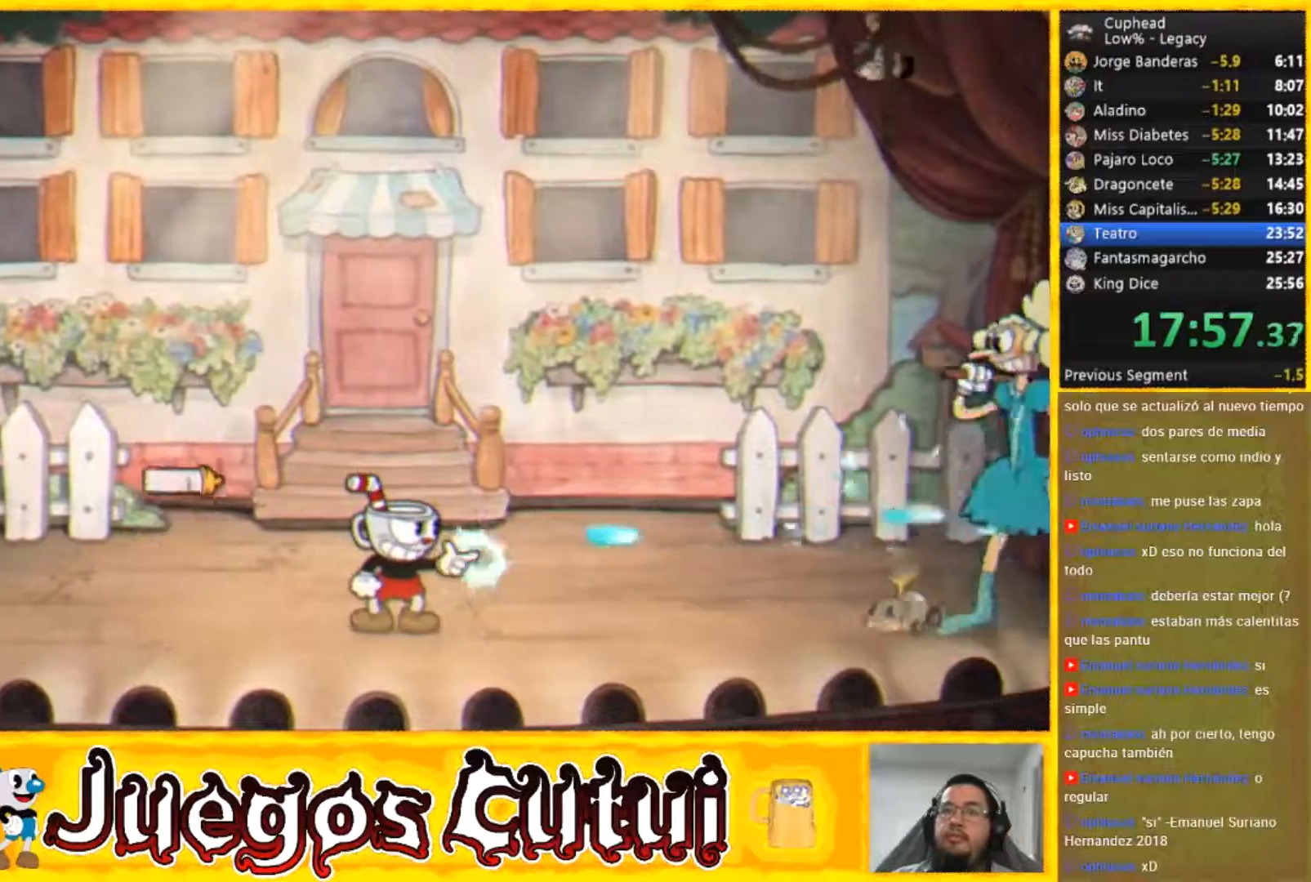
Gameplay with a controller (Xbox layout); each line is a JSON object with the inputs held at the frame after it. "events" lists button and stick changes between this image and that frame as [ms after this image, input, new state], when the widget could be followed in between. Not read: A L1 L3 R3 right_stick.
{"buttons": [], "left_stick": "center", "events": []}
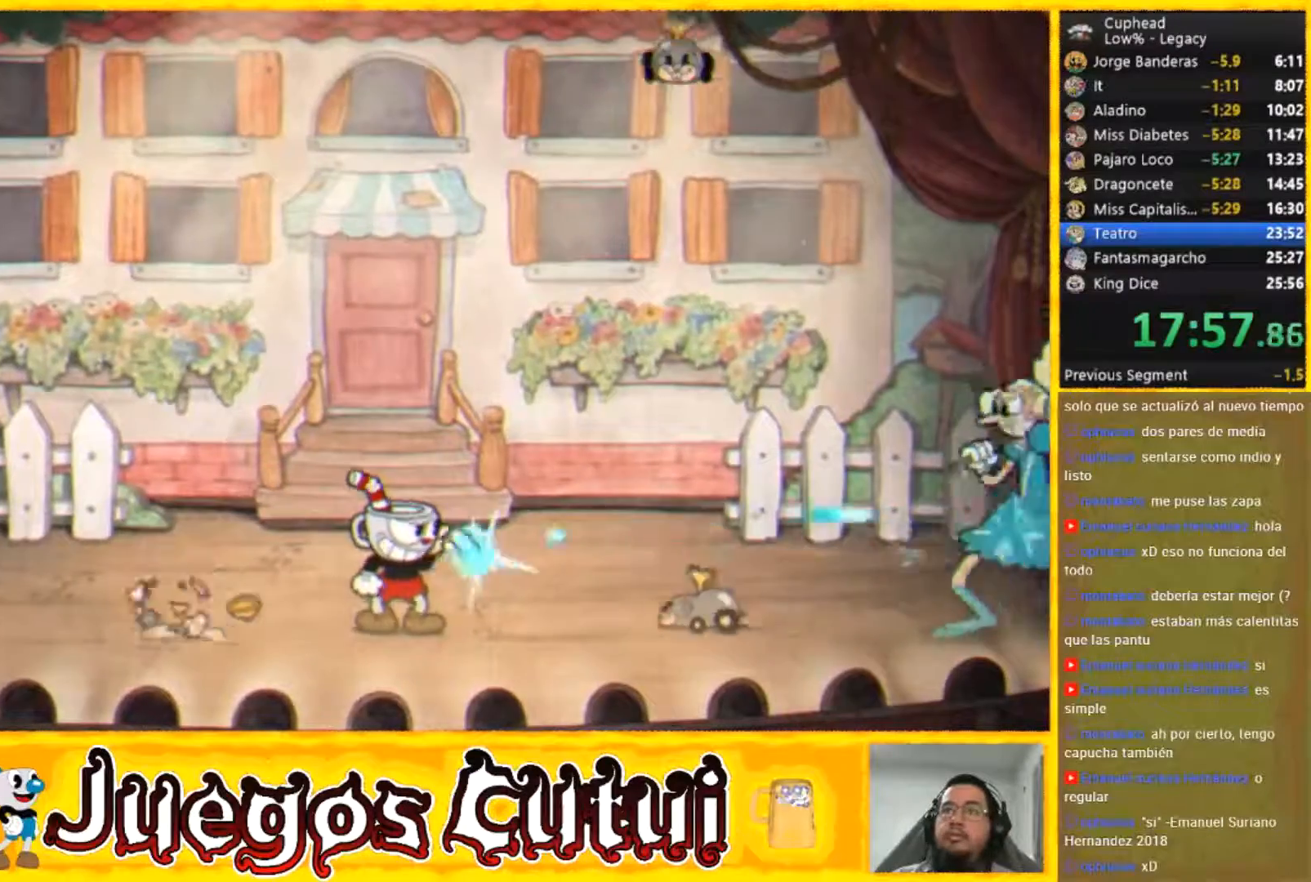
{"buttons": [], "left_stick": "right", "events": [[334, "left_stick", "right"]]}
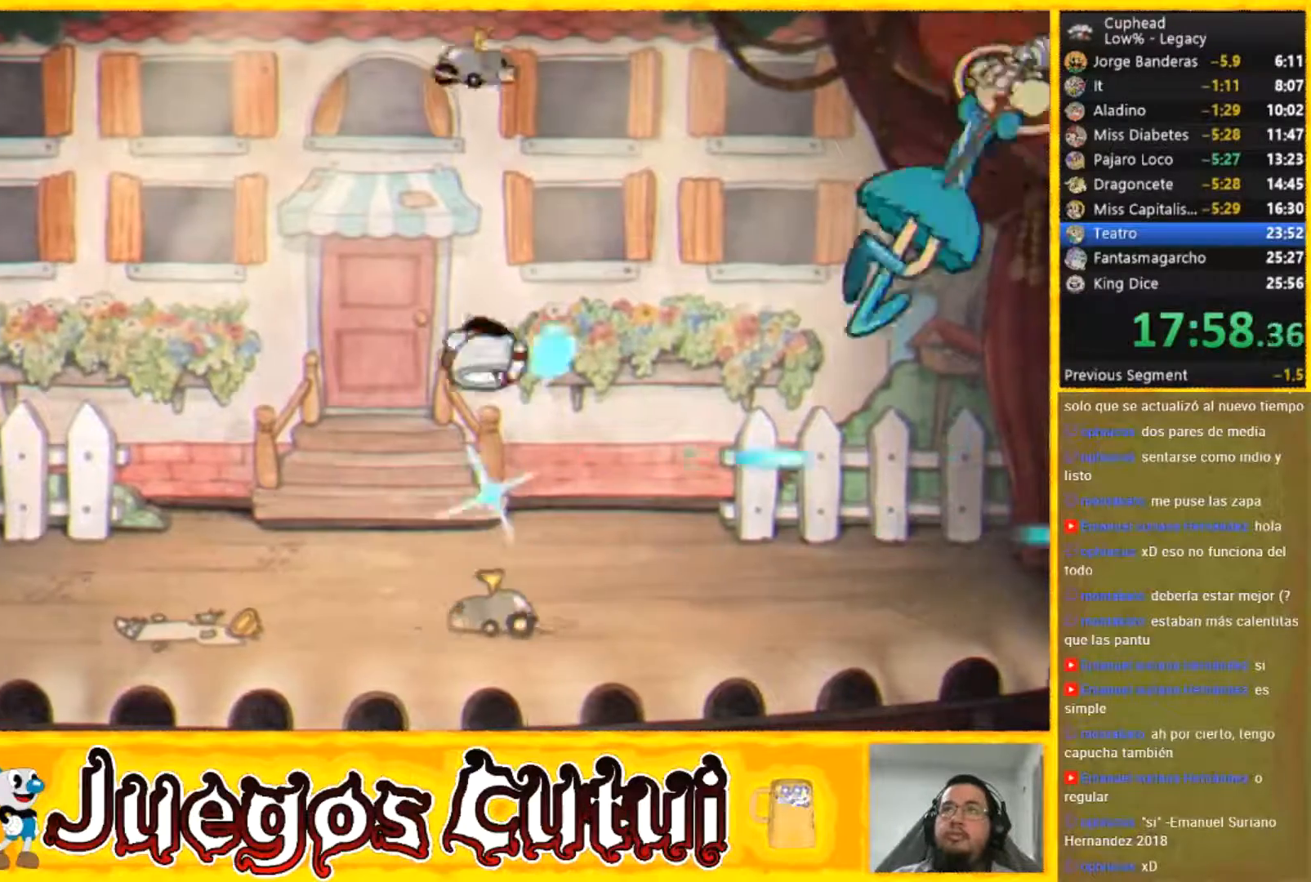
{"buttons": [], "left_stick": "left", "events": [[267, "left_stick", "center"], [400, "left_stick", "left"]]}
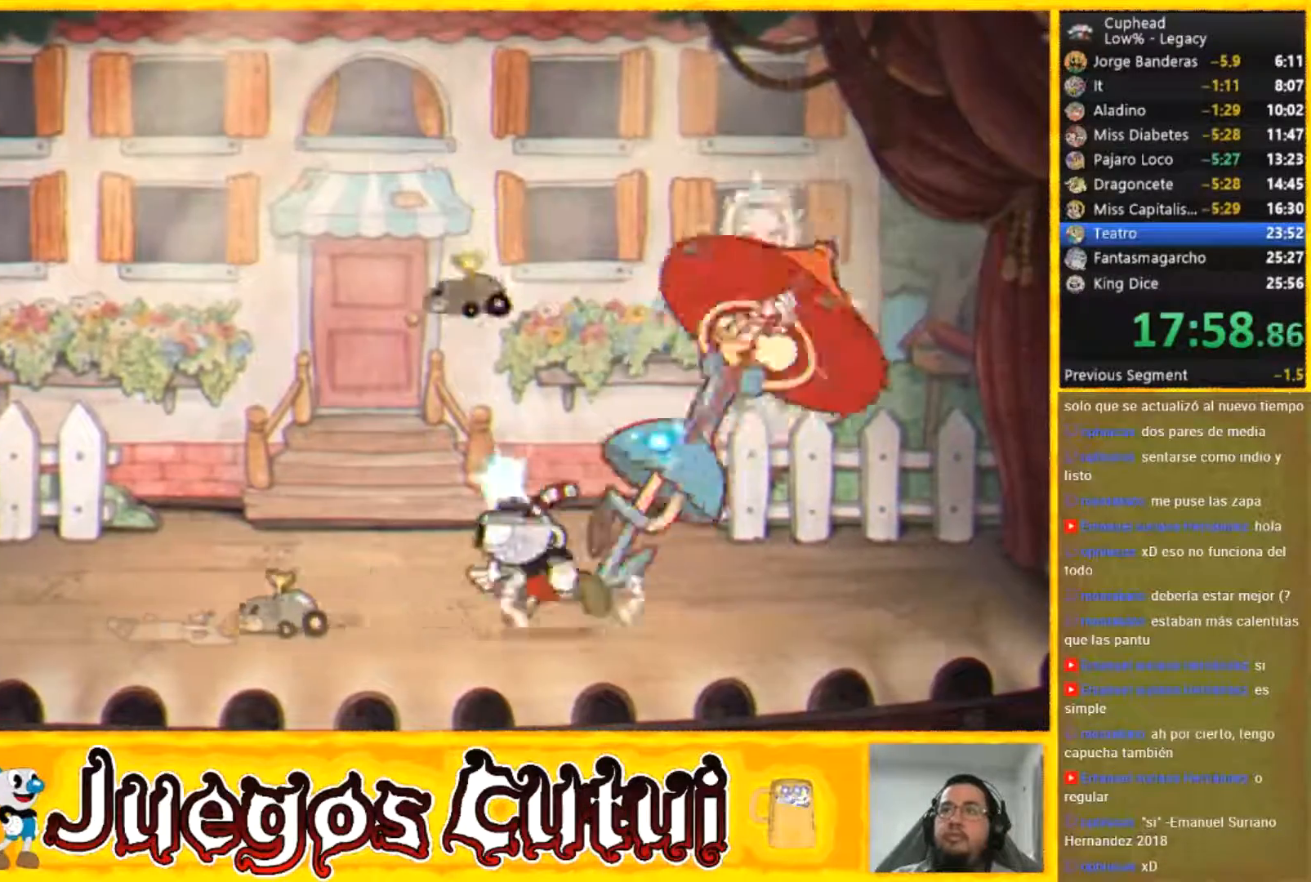
{"buttons": [], "left_stick": "left", "events": [[67, "left_stick", "center"], [300, "left_stick", "left"]]}
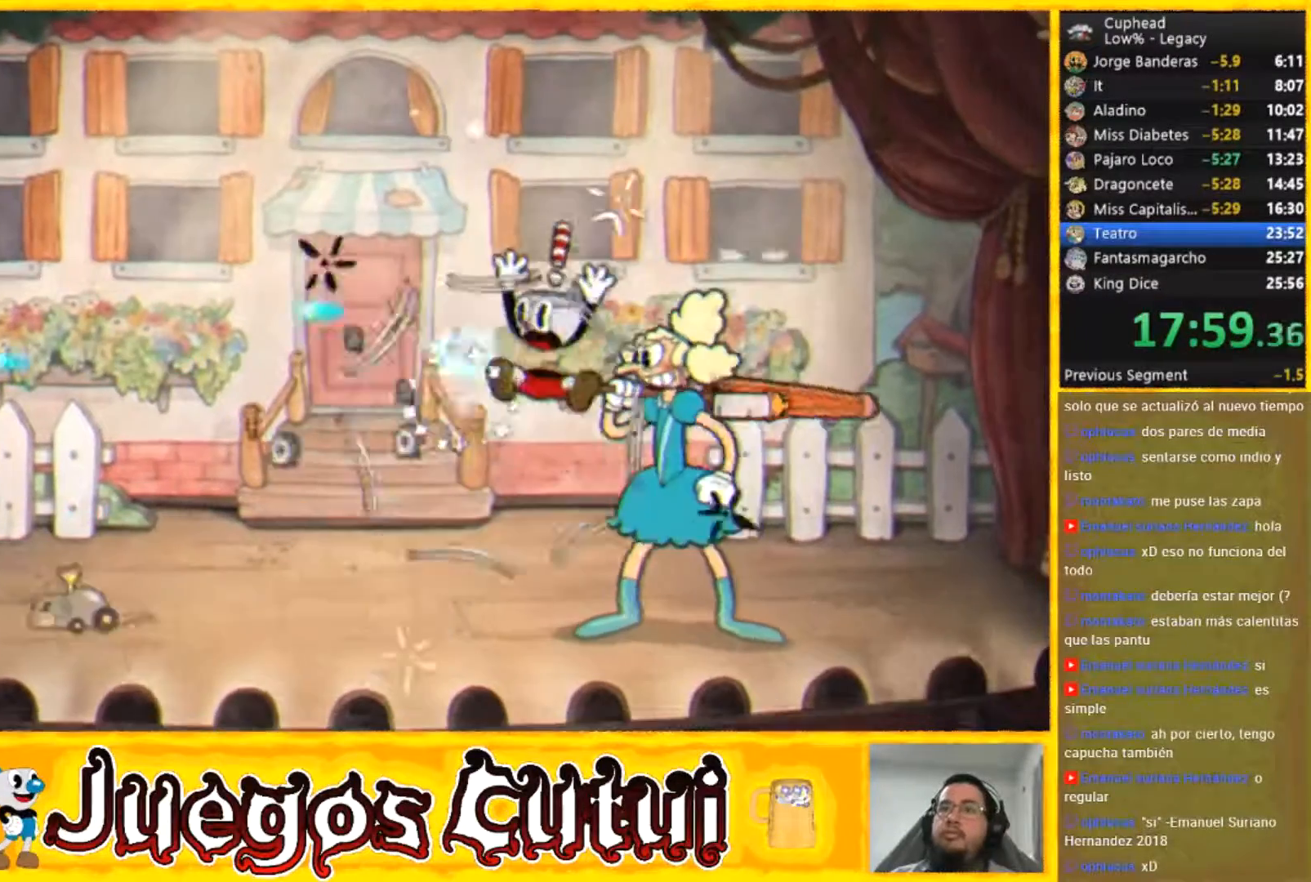
{"buttons": [], "left_stick": "right", "events": [[400, "left_stick", "right"]]}
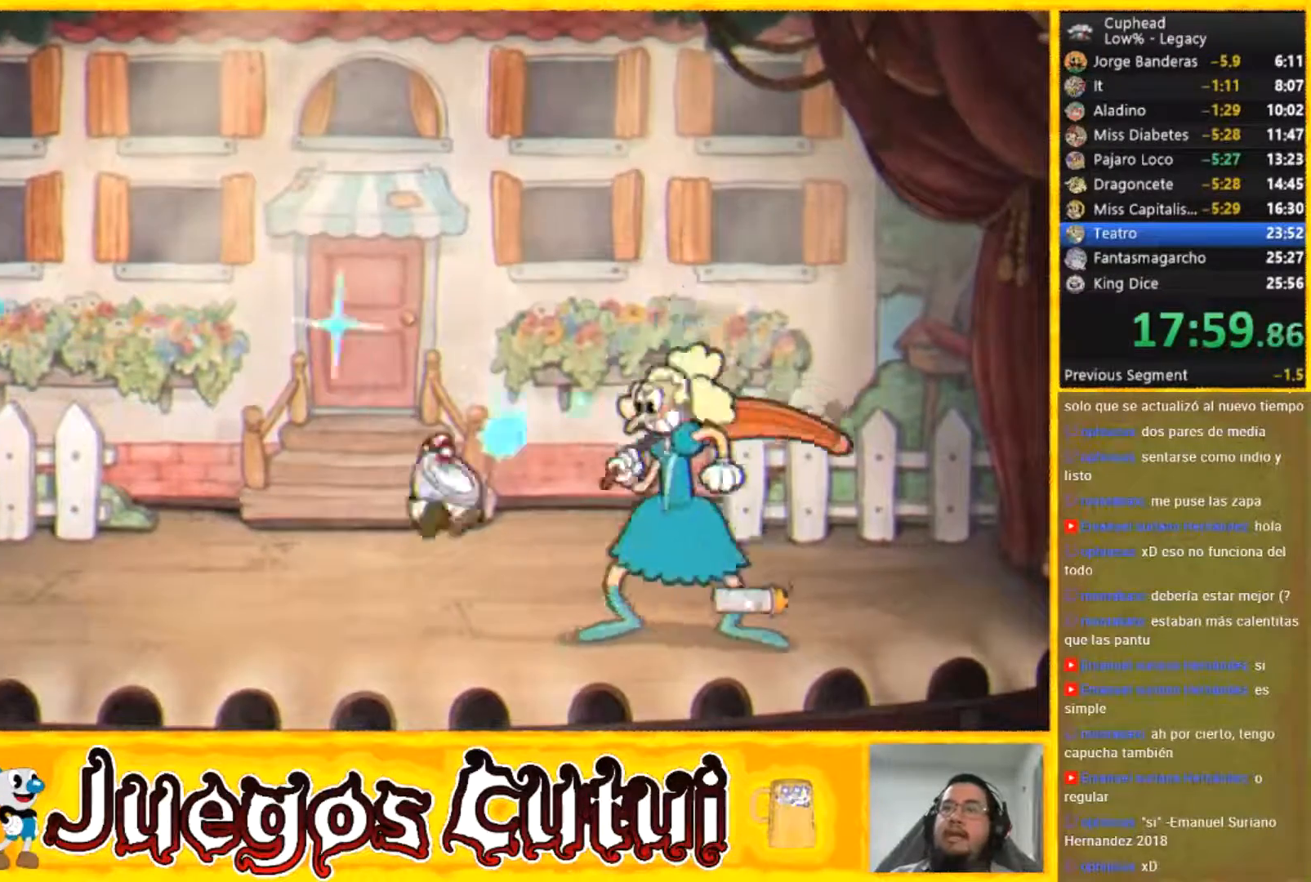
{"buttons": [], "left_stick": "right", "events": [[34, "left_stick", "center"], [434, "left_stick", "right"]]}
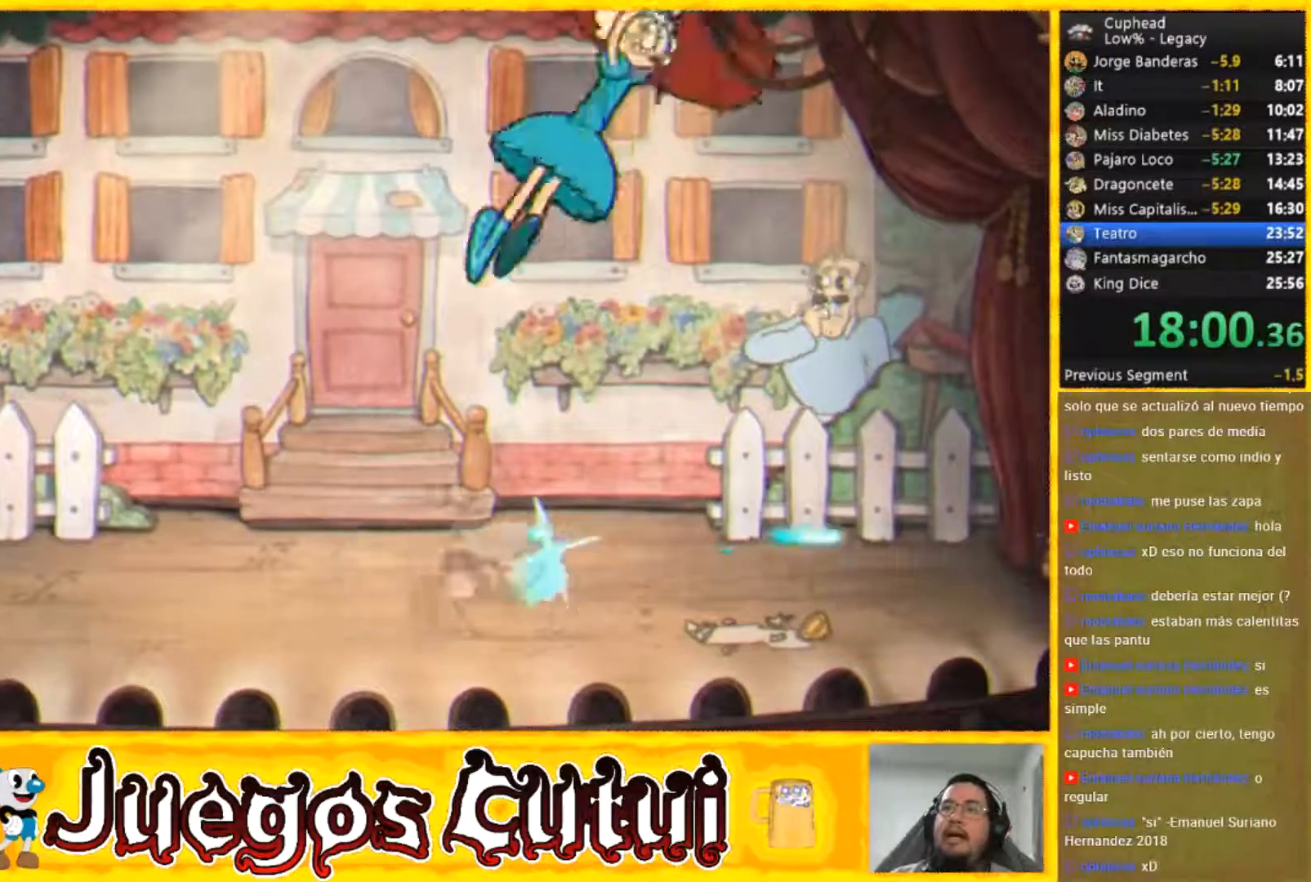
{"buttons": [], "left_stick": "center", "events": [[300, "left_stick", "left"], [367, "left_stick", "center"]]}
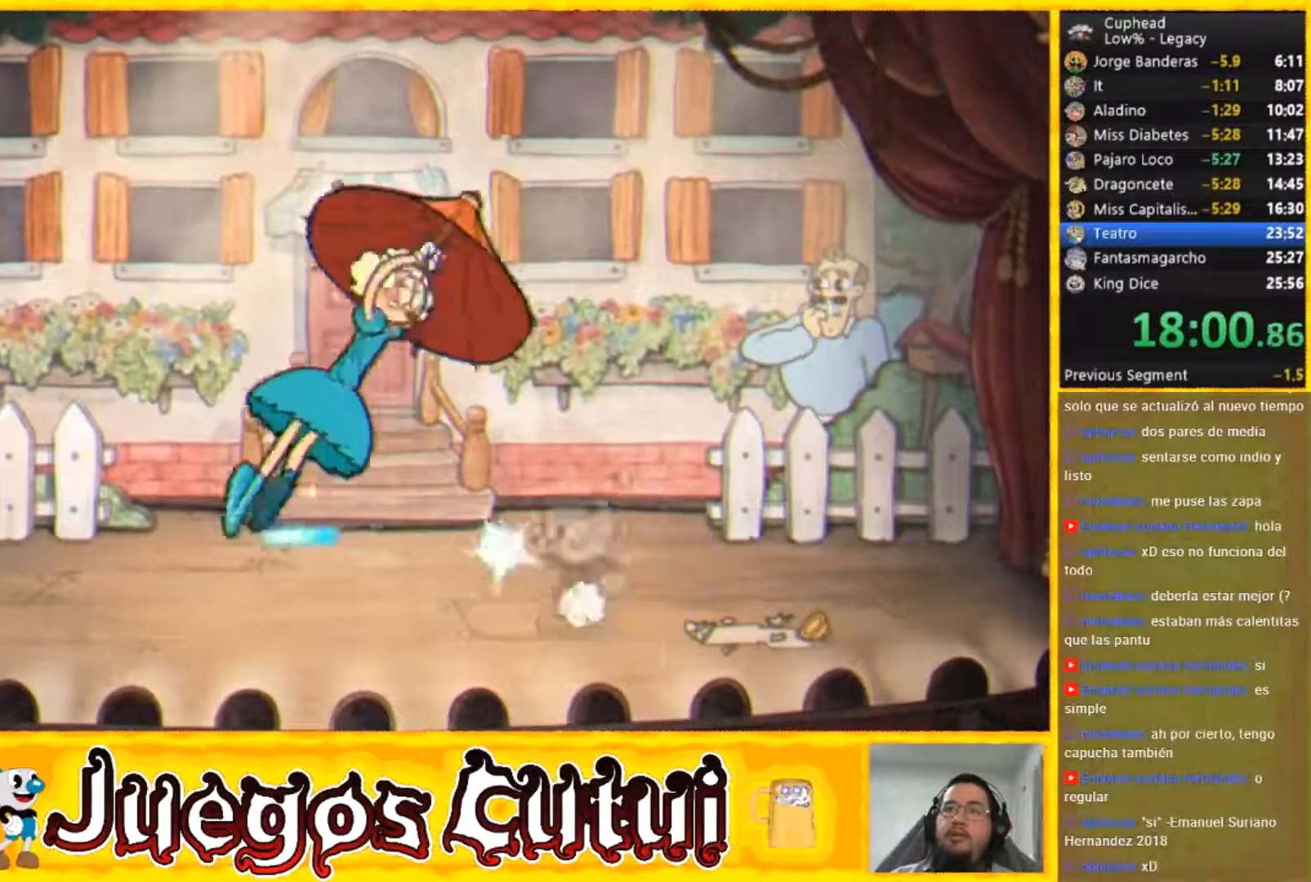
{"buttons": [], "left_stick": "center", "events": []}
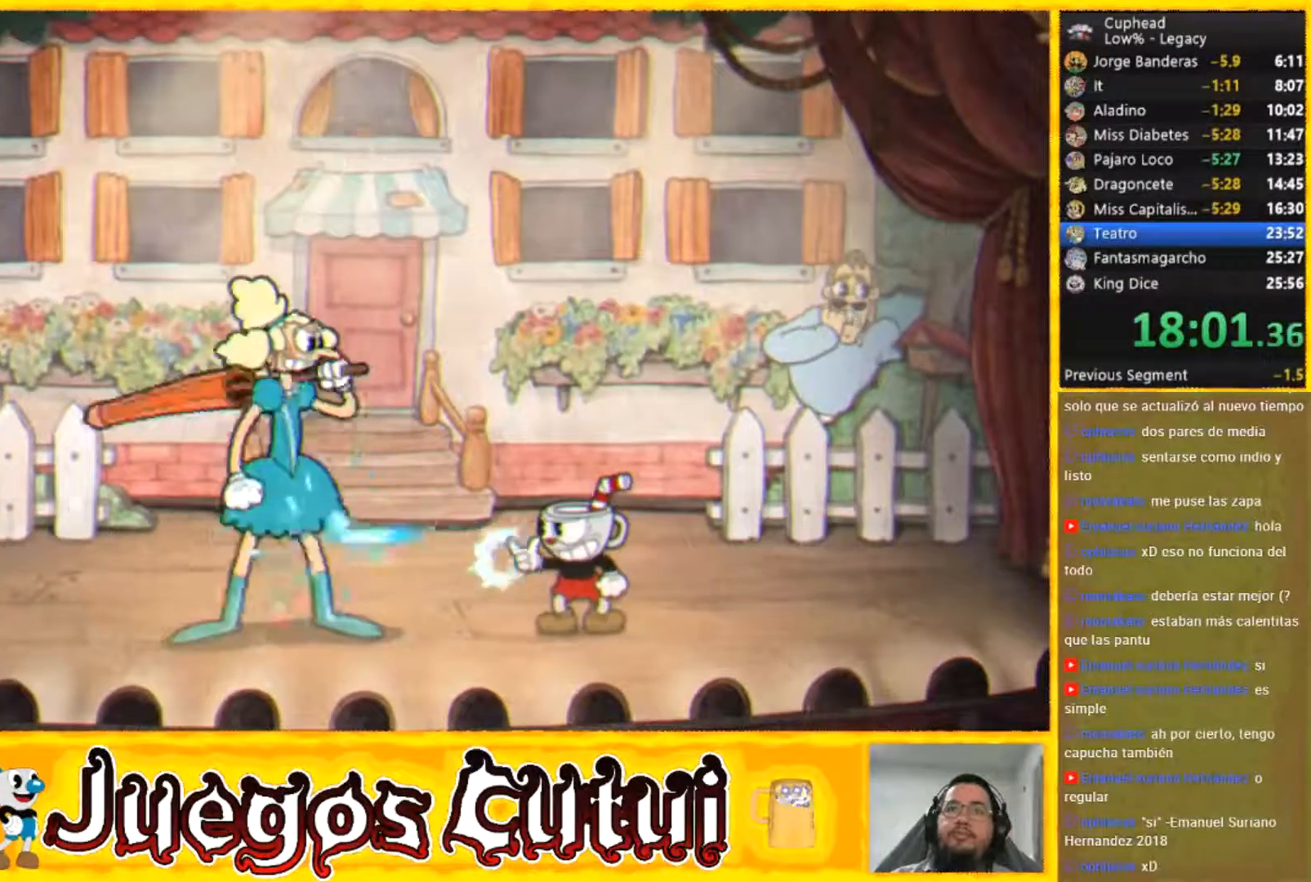
{"buttons": [], "left_stick": "center", "events": []}
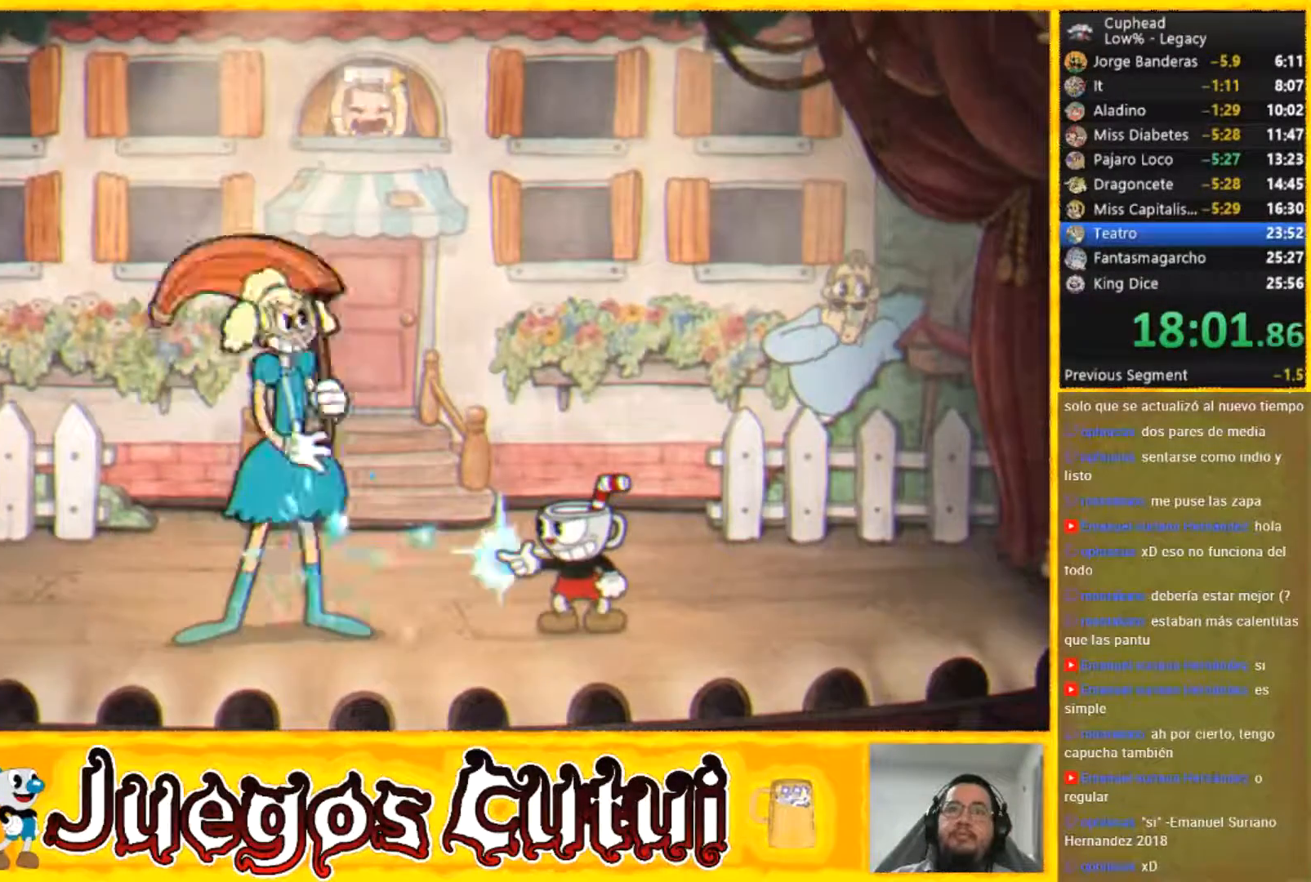
{"buttons": [], "left_stick": "right", "events": [[334, "left_stick", "right"]]}
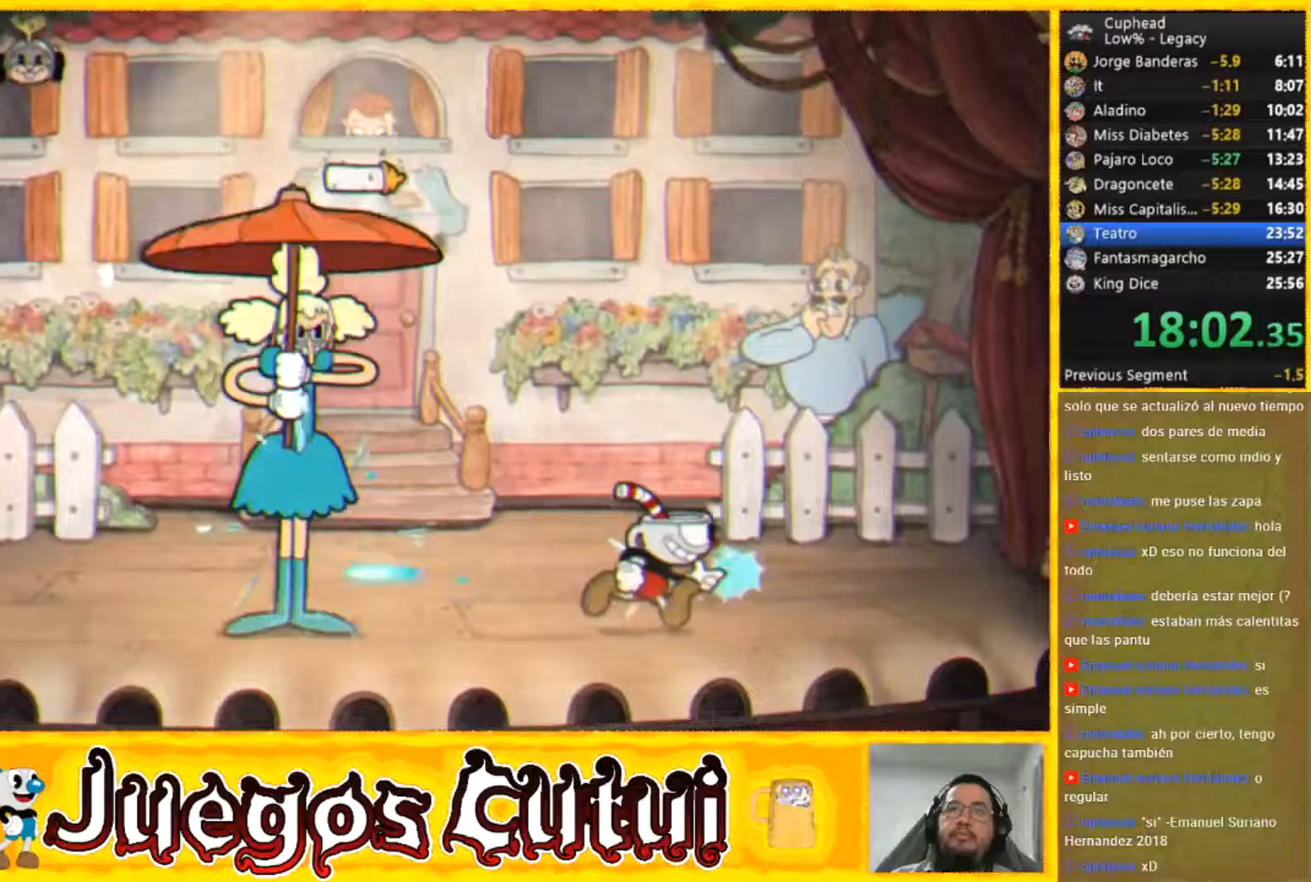
{"buttons": ["L2"], "left_stick": "center", "events": [[233, "left_stick", "left"], [300, "left_stick", "center"], [433, "L2", "down"]]}
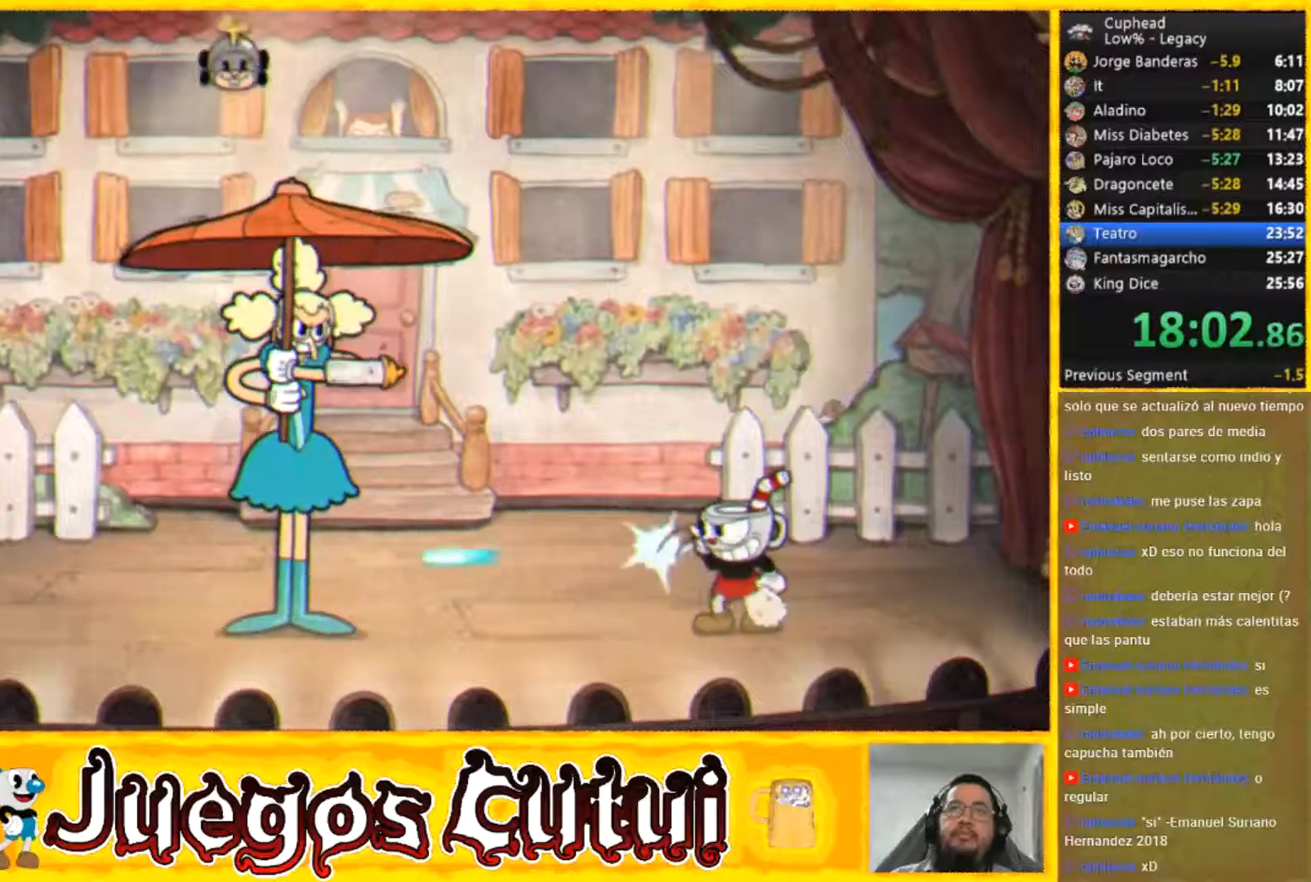
{"buttons": [], "left_stick": "center", "events": [[67, "L2", "up"], [167, "L2", "down"], [434, "L2", "up"]]}
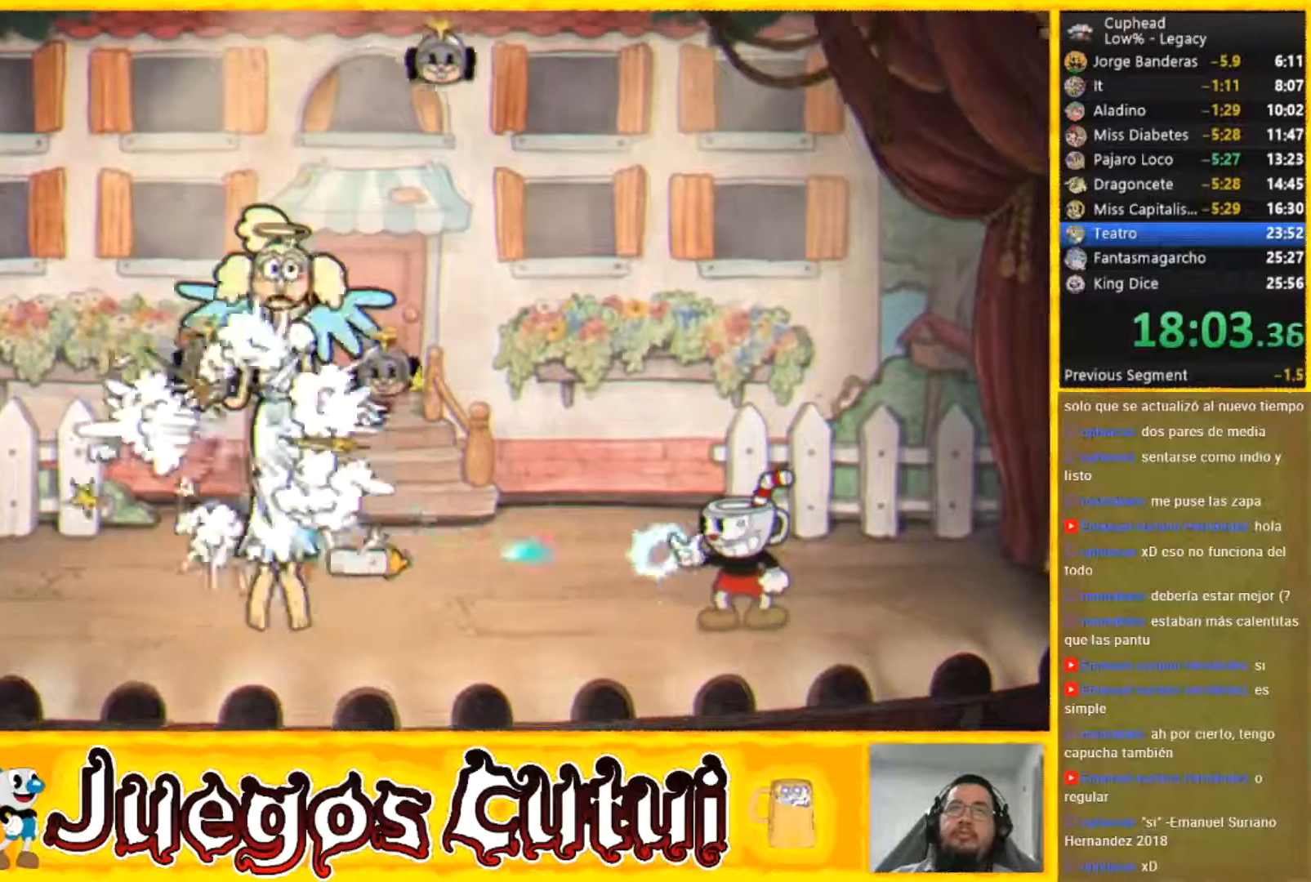
{"buttons": [], "left_stick": "left", "events": [[133, "left_stick", "right"], [467, "left_stick", "left"]]}
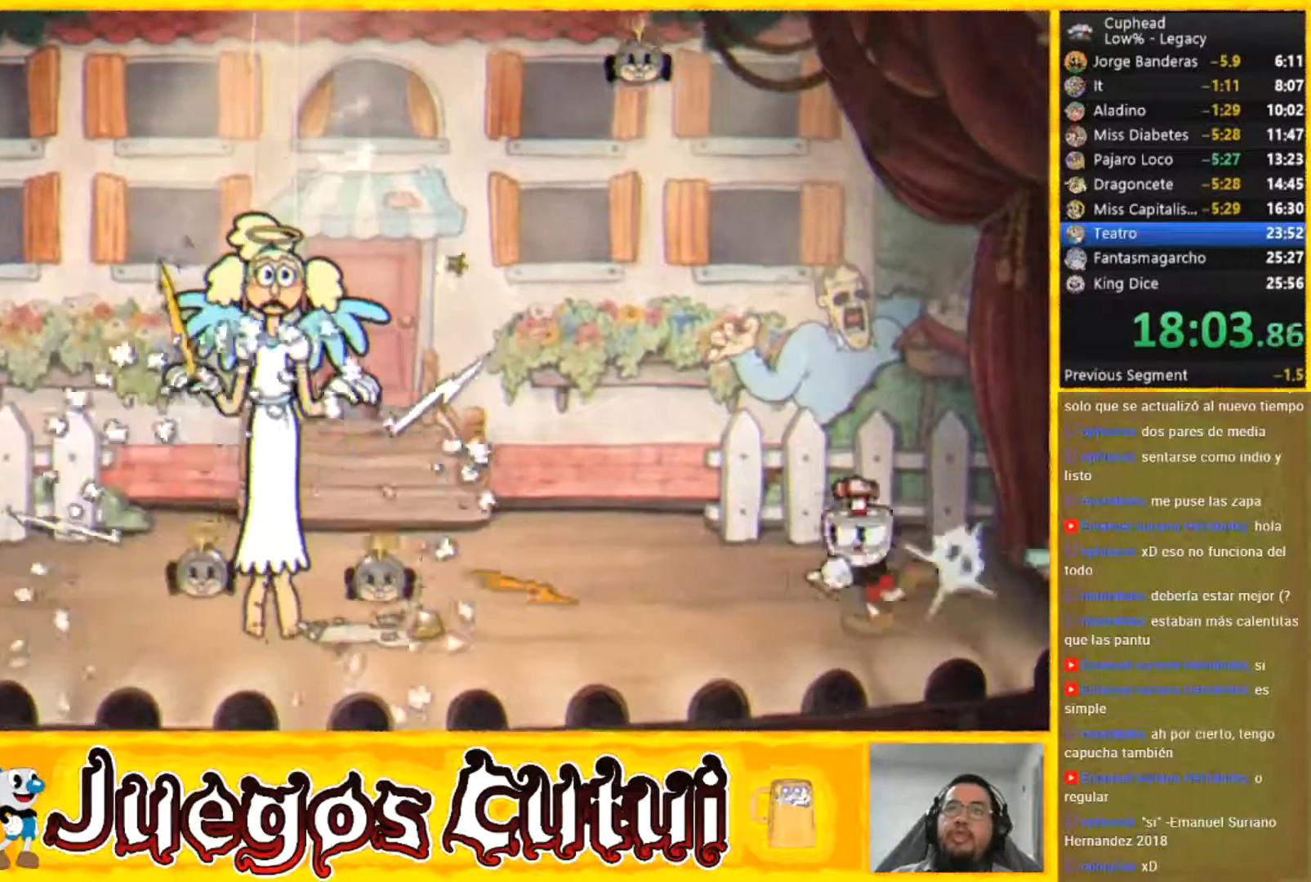
{"buttons": [], "left_stick": "left", "events": [[167, "left_stick", "center"], [467, "left_stick", "left"]]}
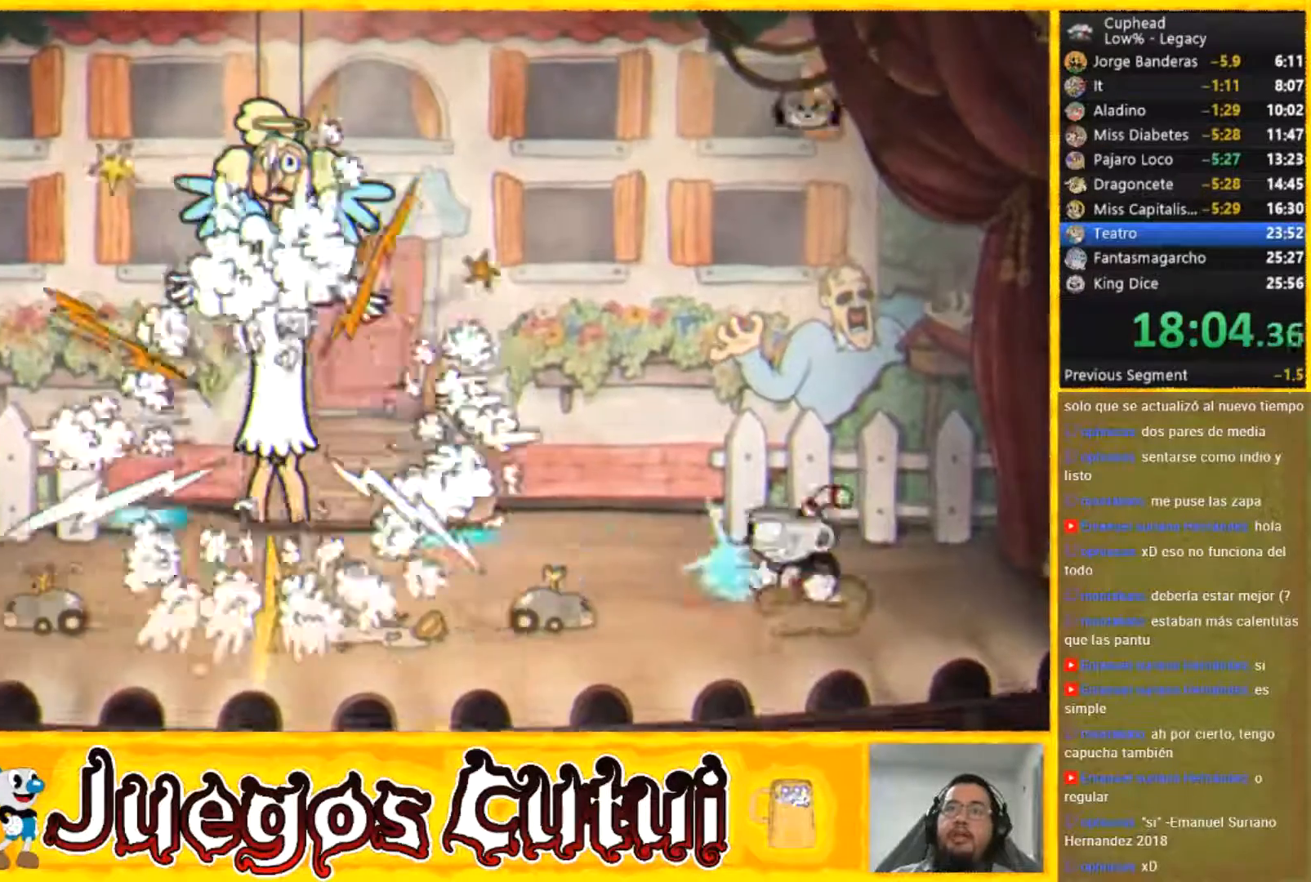
{"buttons": [], "left_stick": "left", "events": []}
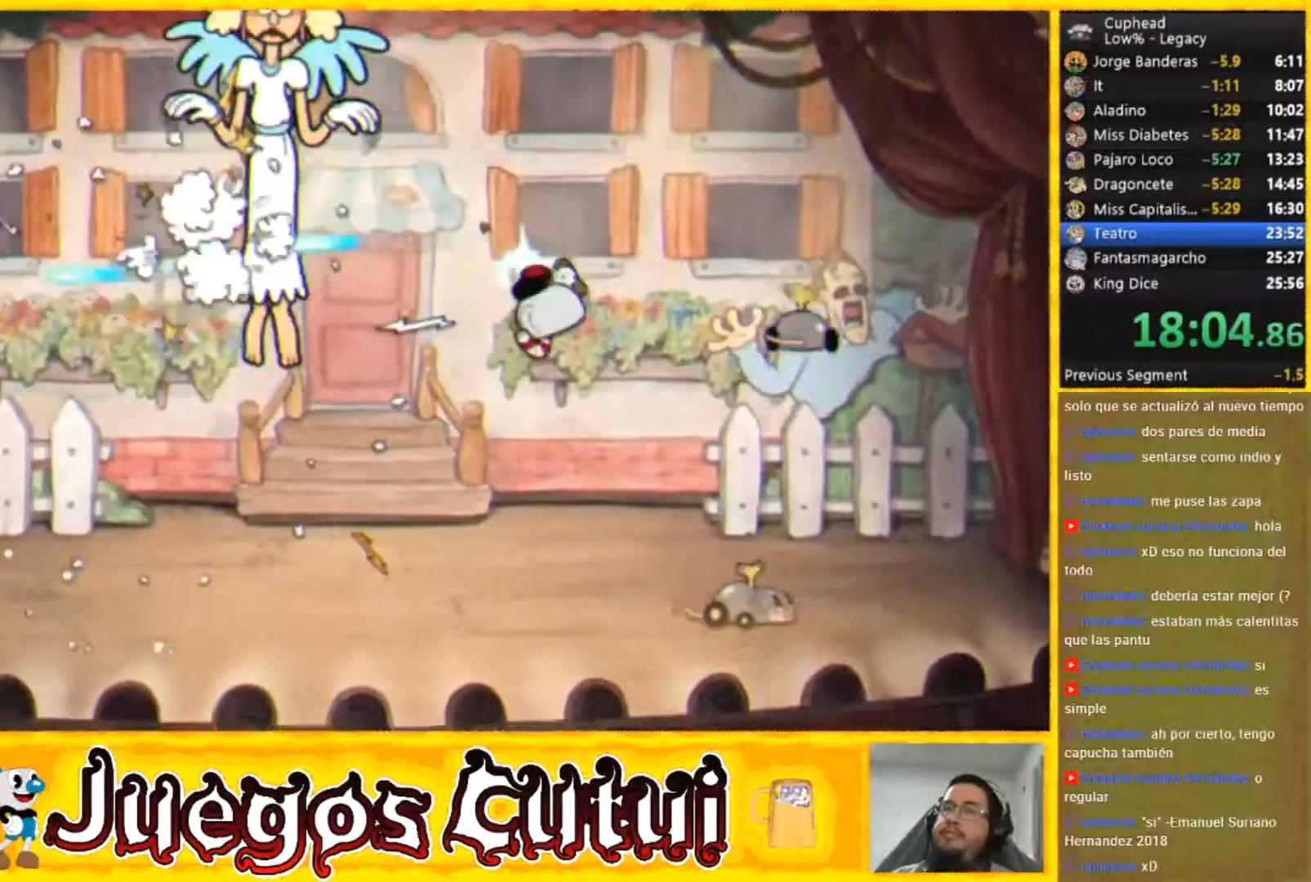
{"buttons": [], "left_stick": "left", "events": []}
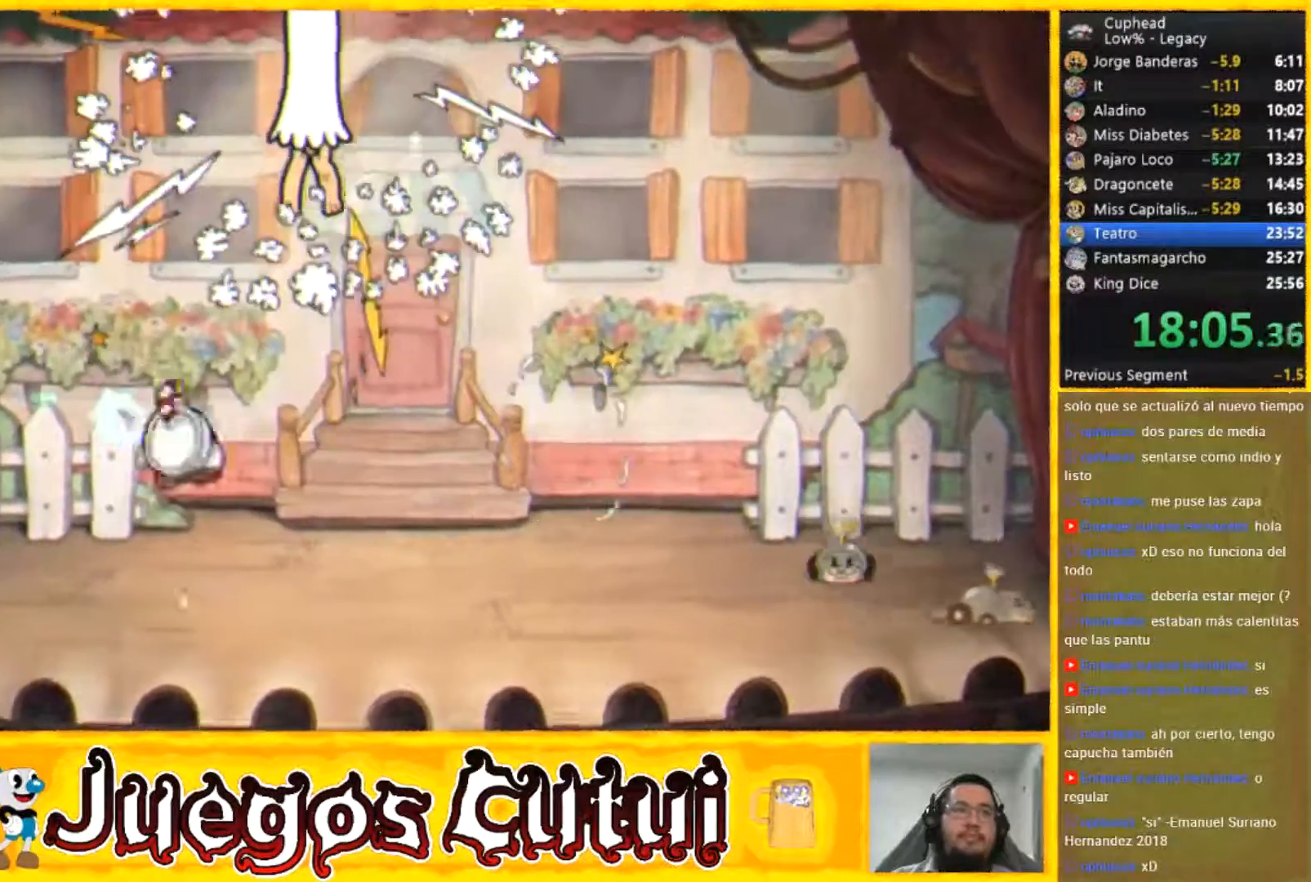
{"buttons": [], "left_stick": "left", "events": []}
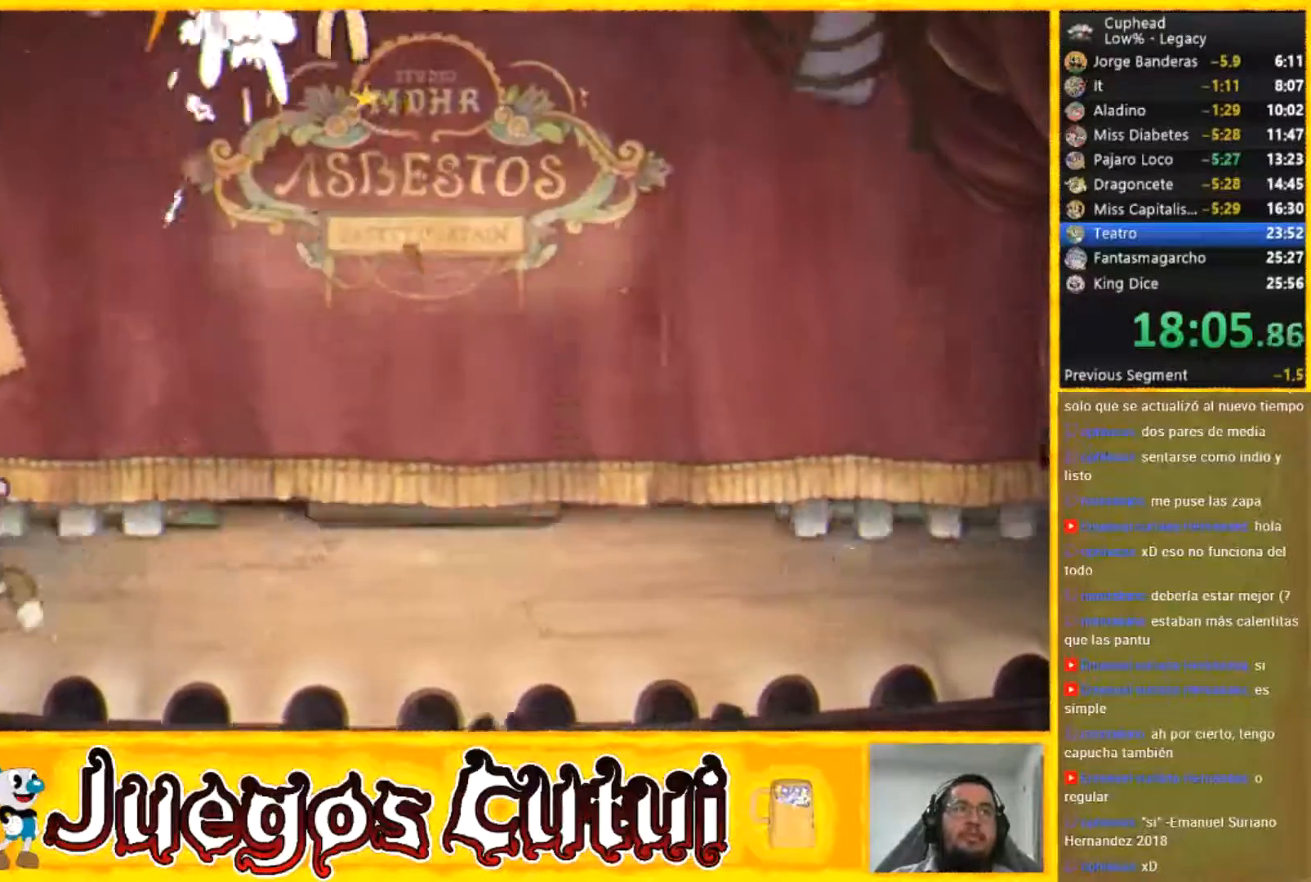
{"buttons": [], "left_stick": "up", "events": [[300, "left_stick", "up-right"], [467, "left_stick", "up"]]}
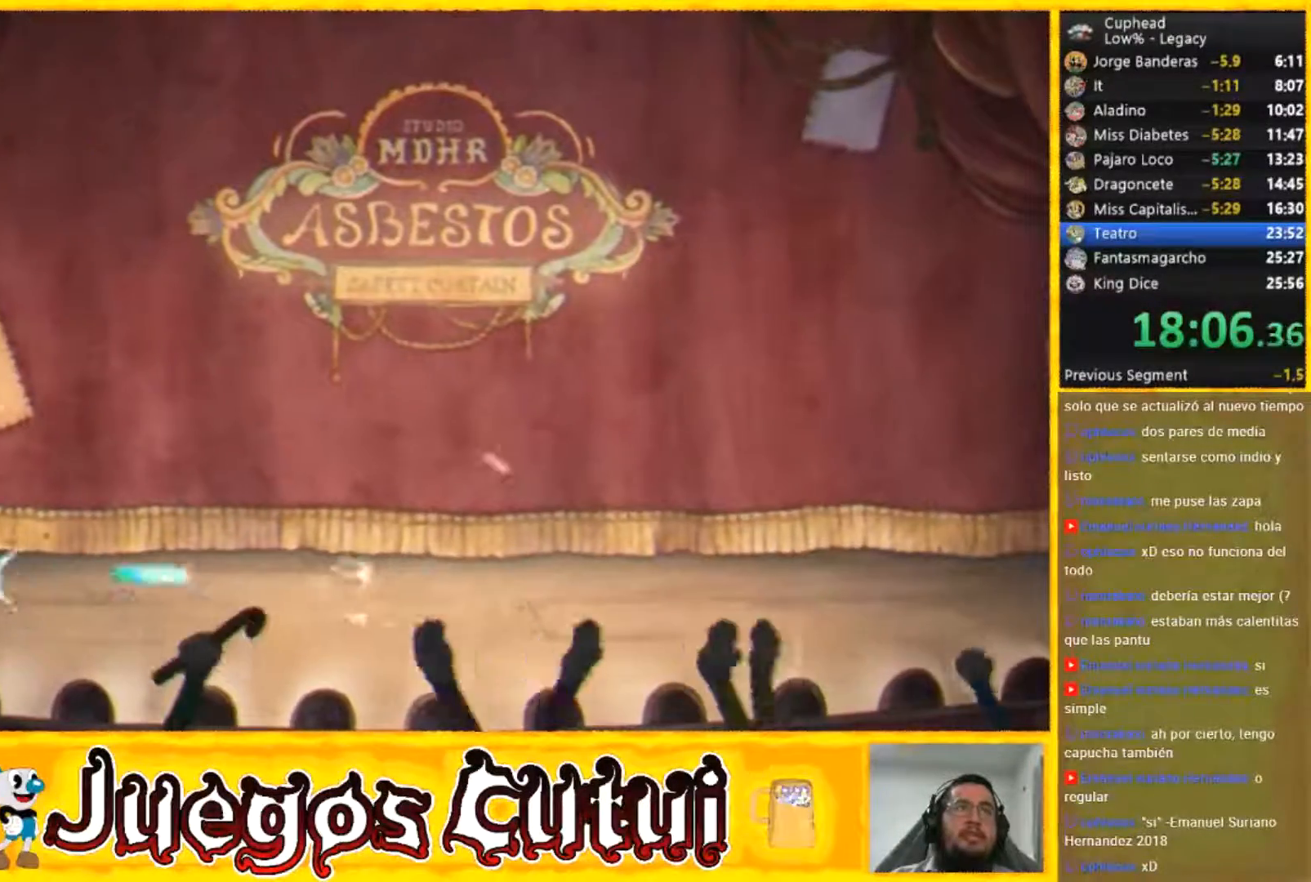
{"buttons": [], "left_stick": "up", "events": []}
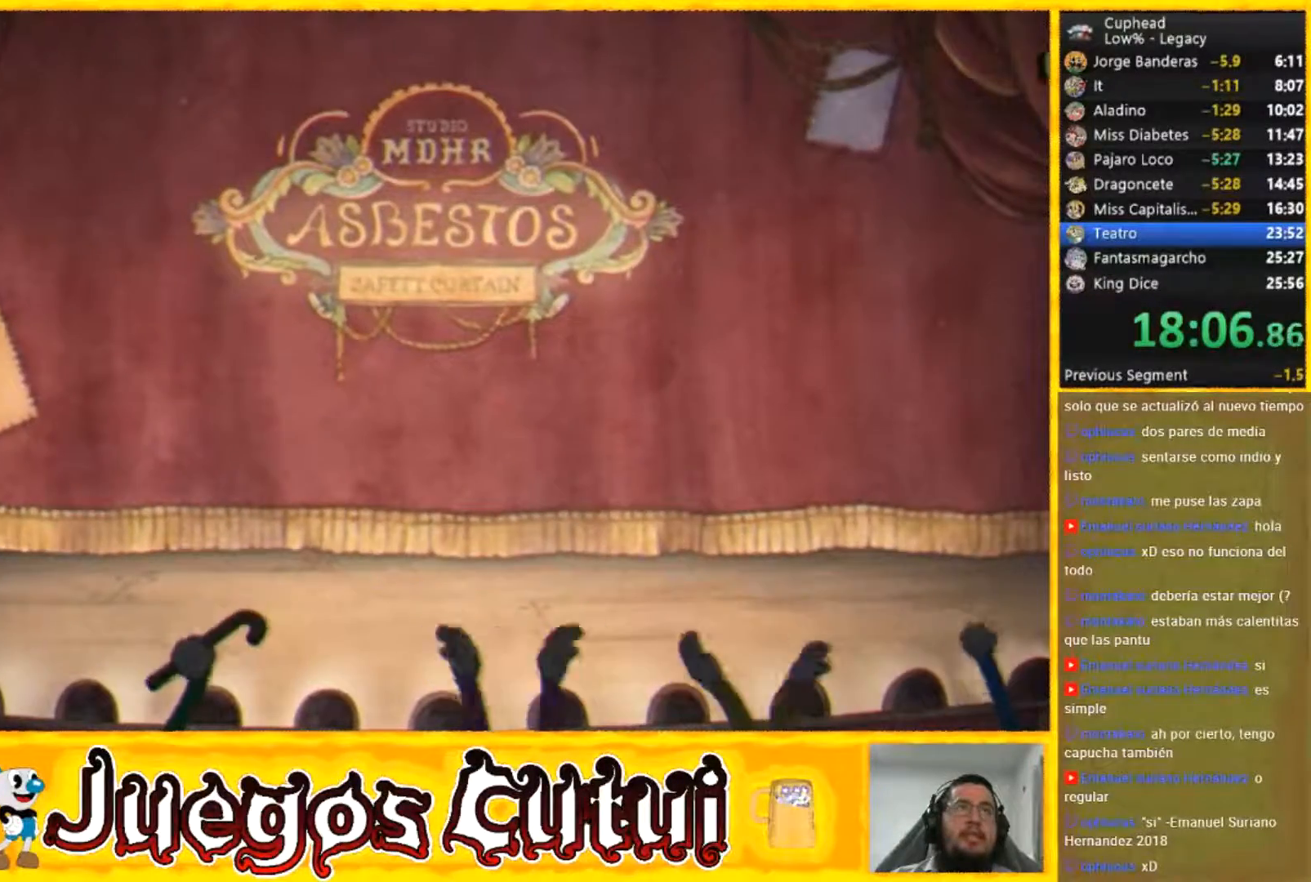
{"buttons": [], "left_stick": "up", "events": [[234, "left_stick", "up-right"], [367, "left_stick", "up"]]}
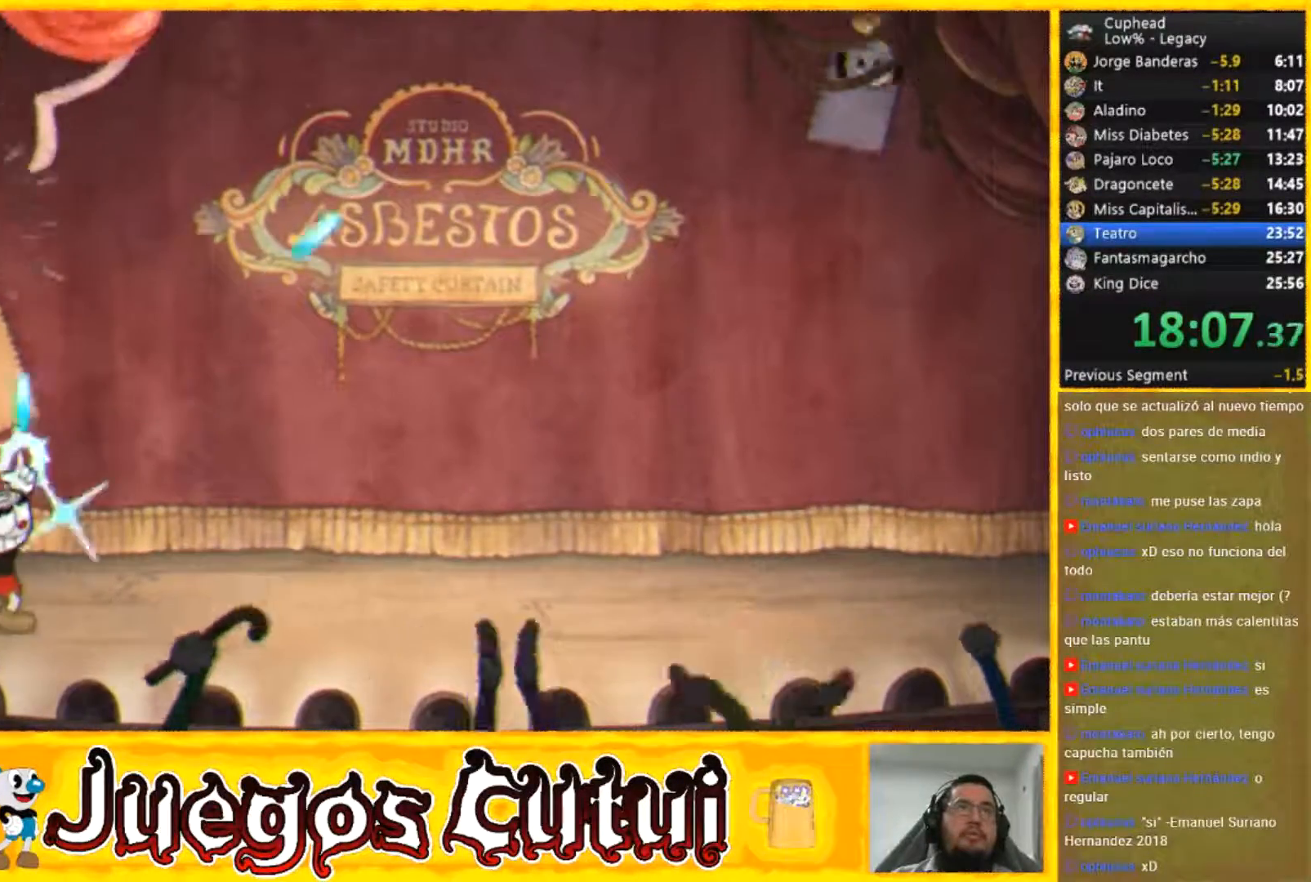
{"buttons": [], "left_stick": "up", "events": [[267, "left_stick", "up-right"], [400, "left_stick", "up"]]}
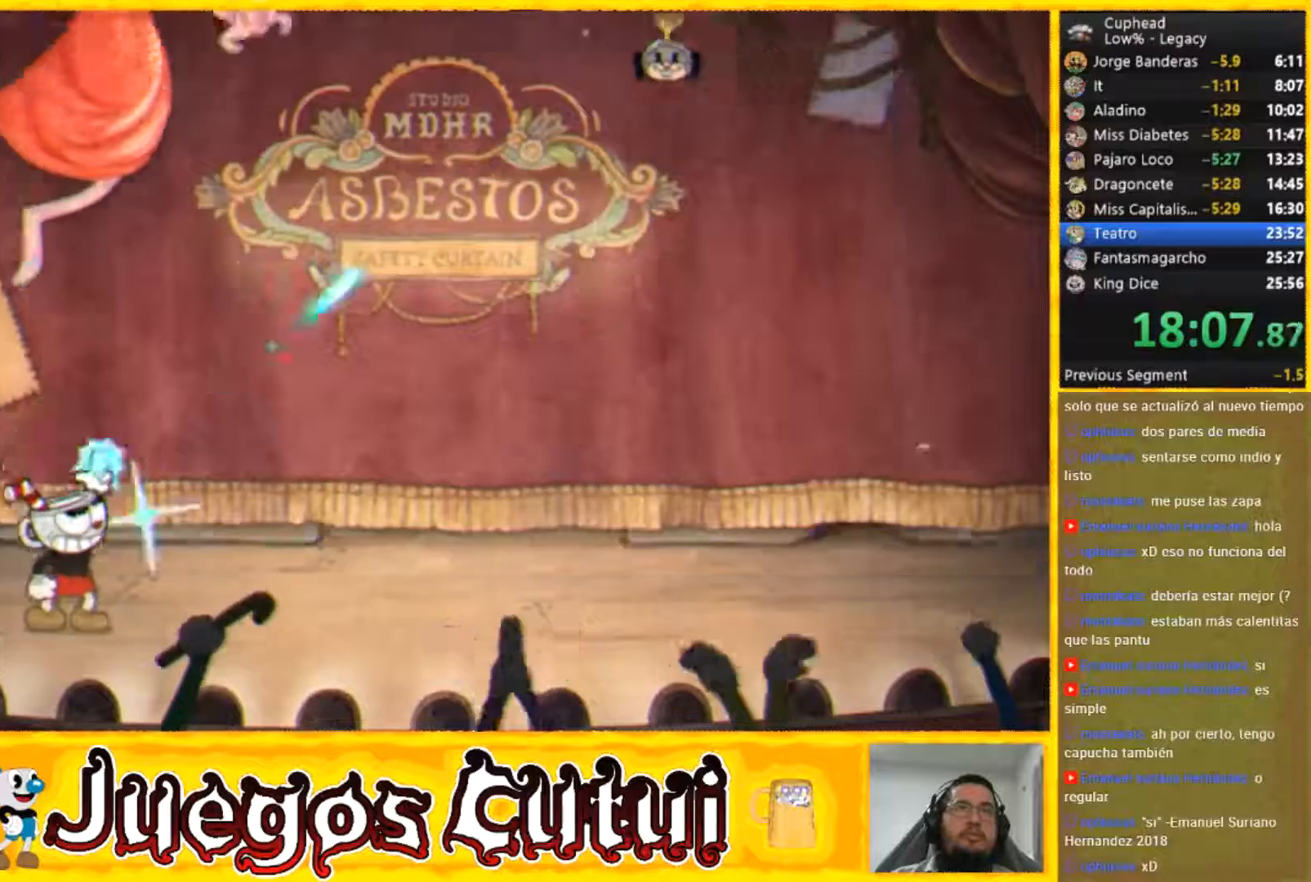
{"buttons": [], "left_stick": "up", "events": []}
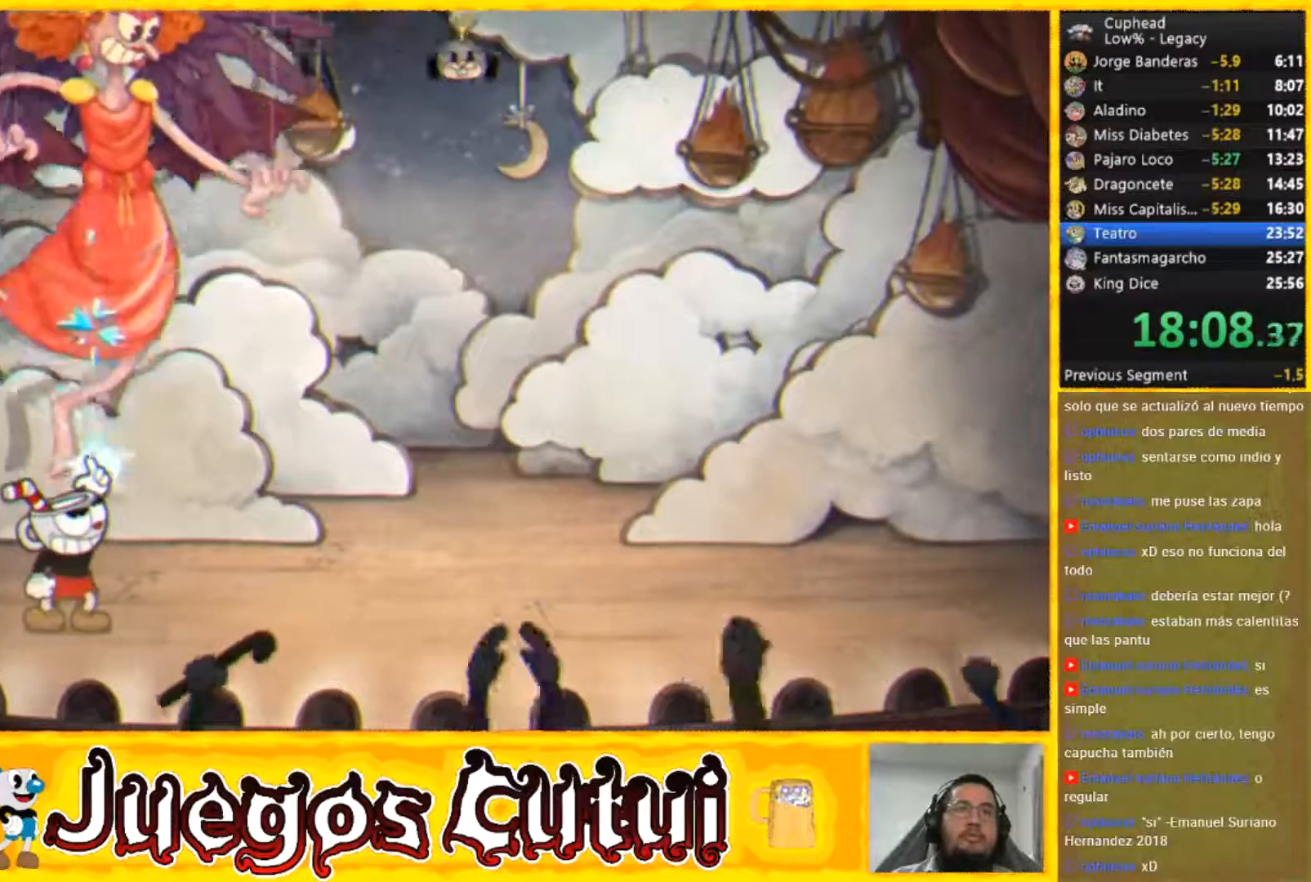
{"buttons": [], "left_stick": "up", "events": []}
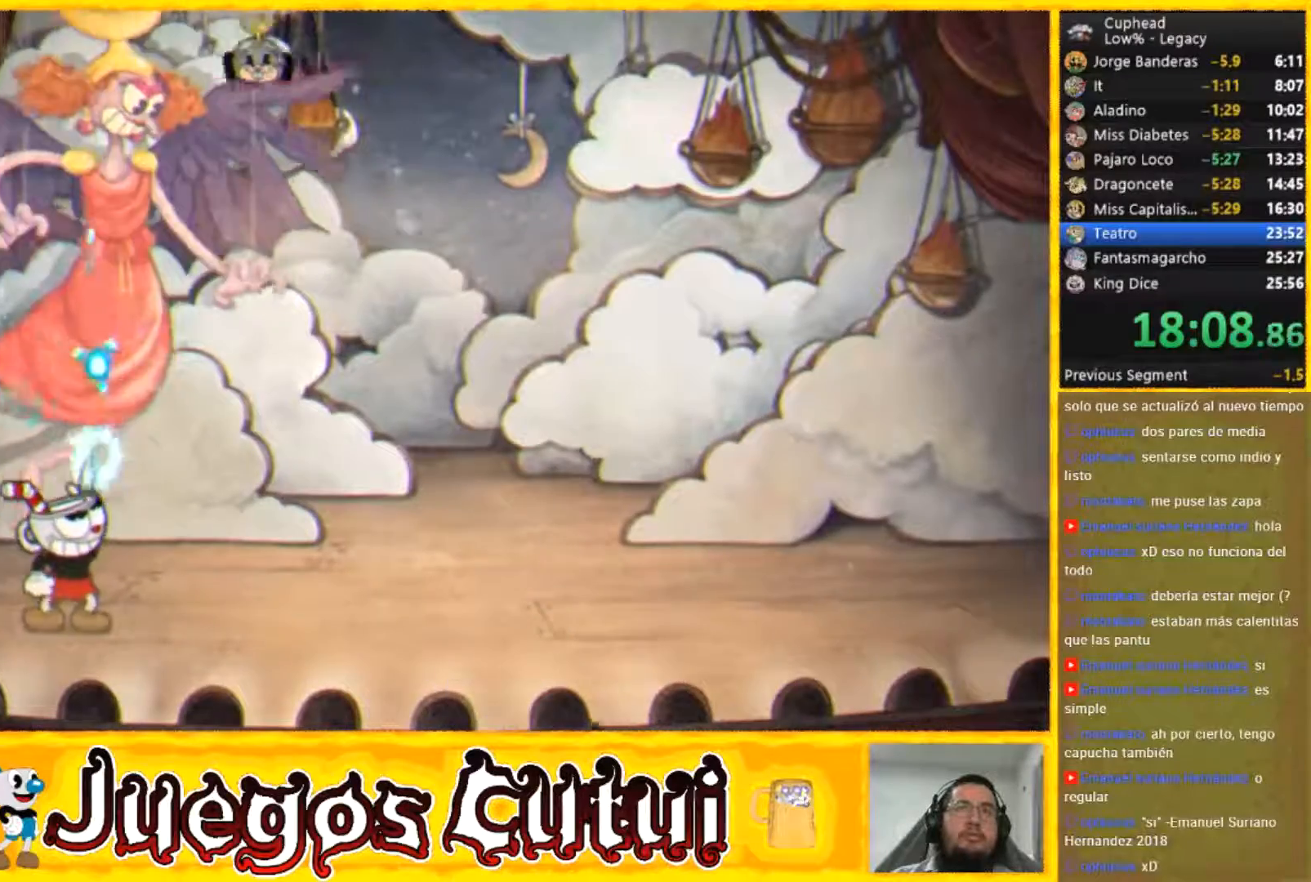
{"buttons": [], "left_stick": "up", "events": []}
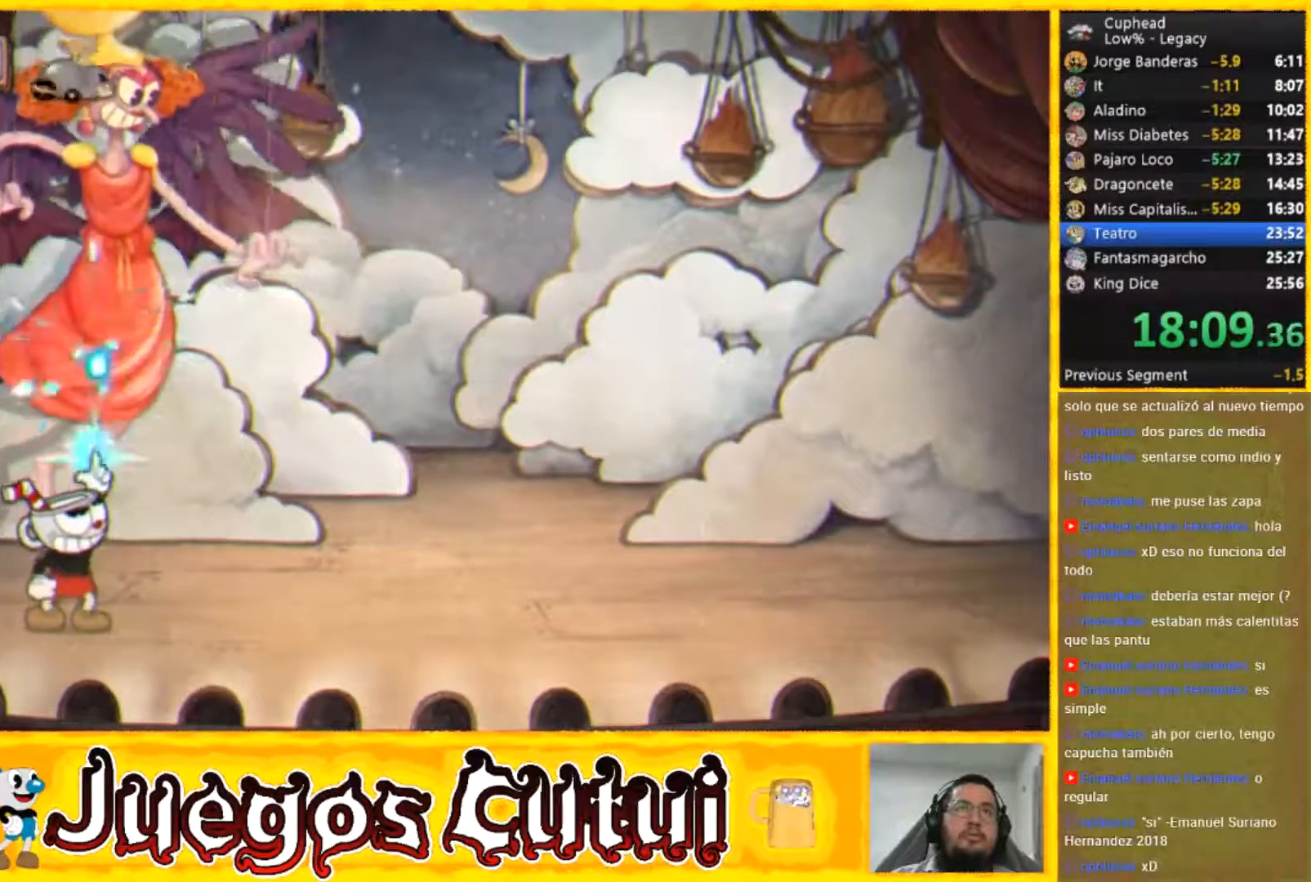
{"buttons": [], "left_stick": "up", "events": [[33, "left_stick", "up-right"], [166, "left_stick", "up"]]}
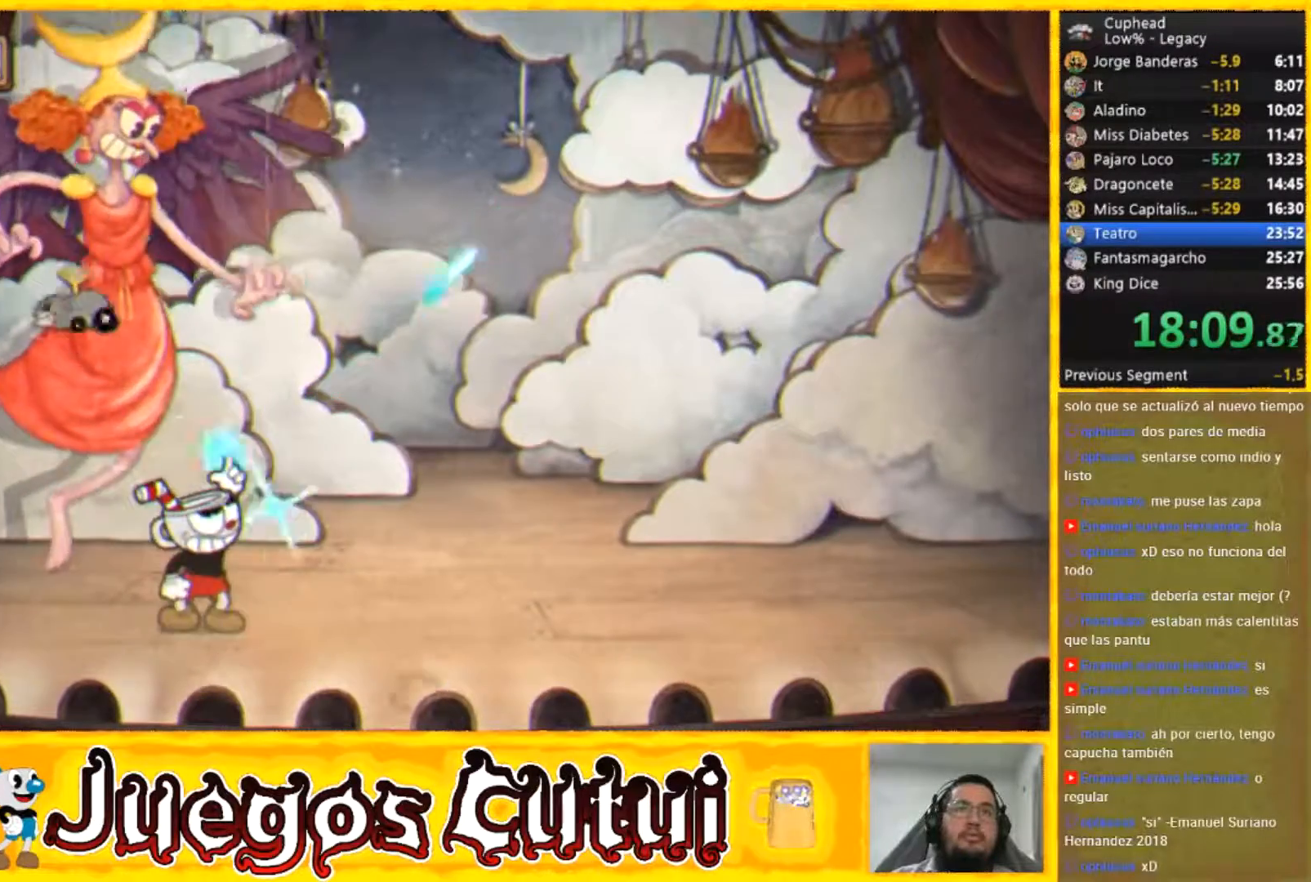
{"buttons": [], "left_stick": "right"}
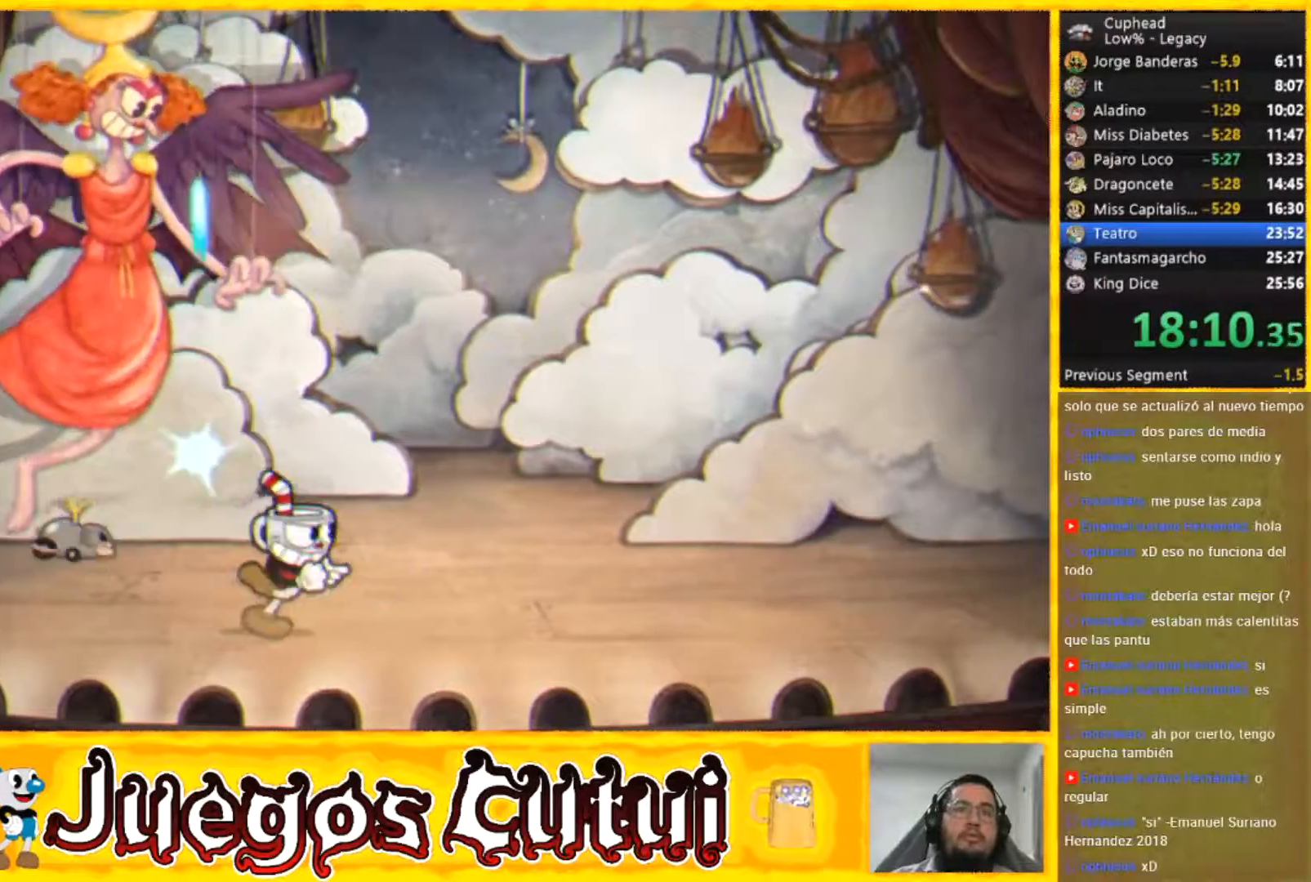
{"buttons": ["R2"], "left_stick": "up-left"}
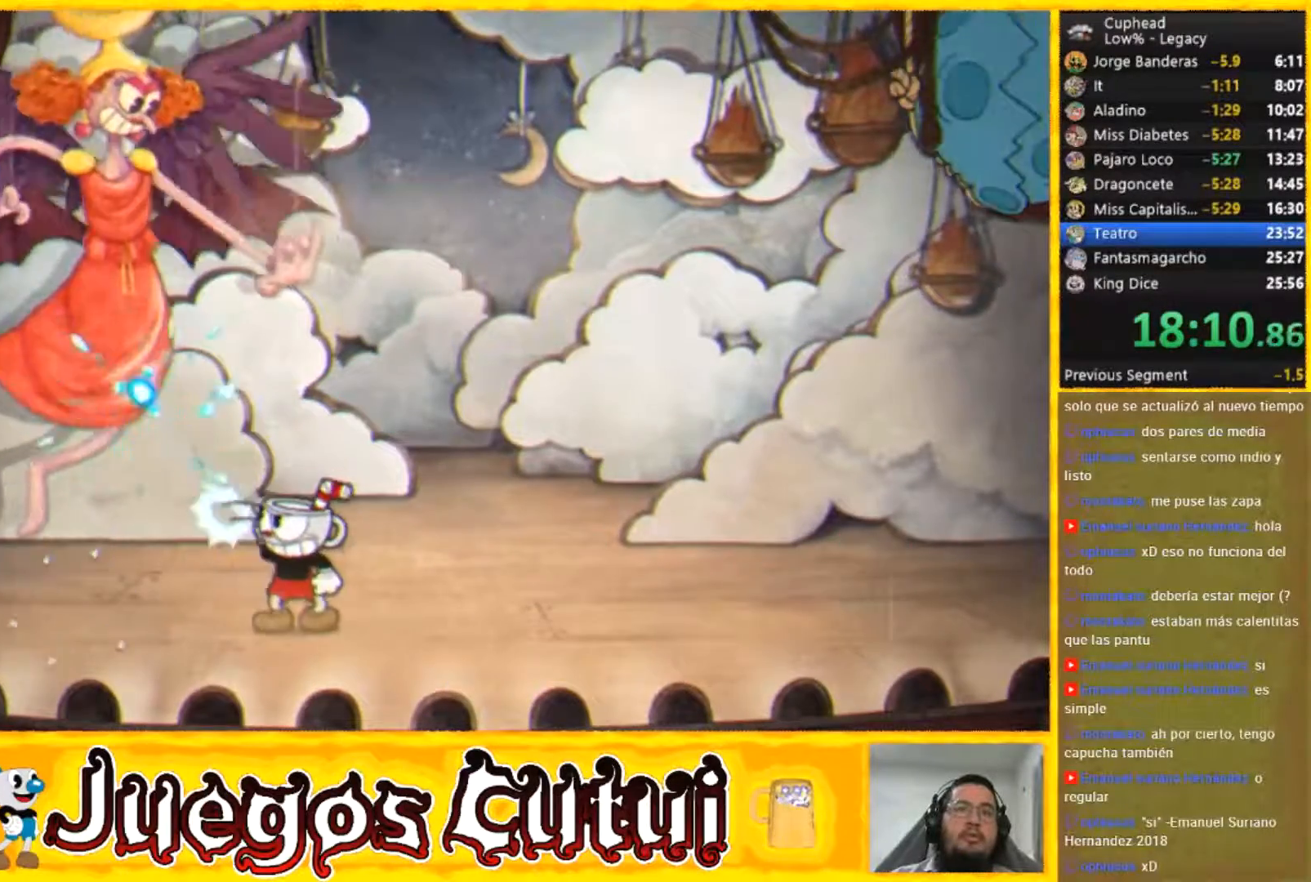
{"buttons": ["R2"], "left_stick": "up-left", "events": []}